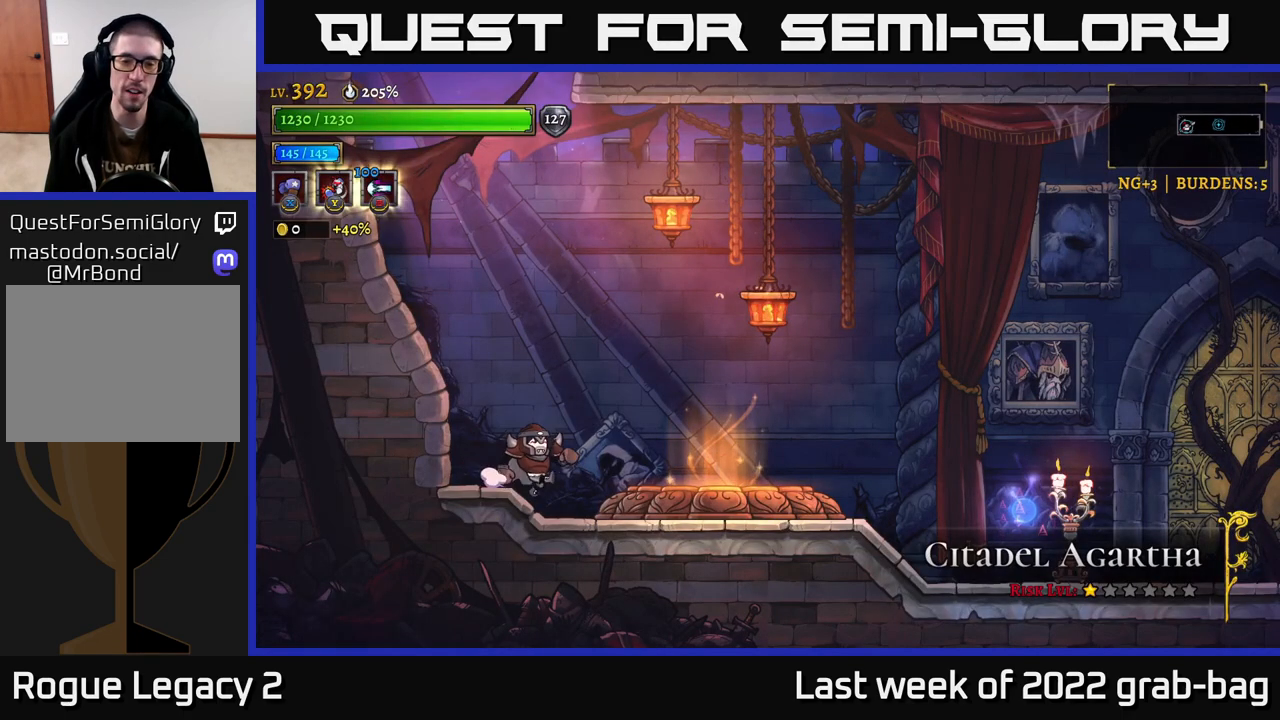
Gameplay with a controller (Xbox layout); each line is a JSON object with the inputs held at the frame after it. "events" lists button and stick changes between this image and that frame as [ms after this image, input, new state], when the widget could be followed in between.
{"buttons": [], "left_stick": "center", "right_stick": "center", "events": [[483, "left_stick", "center"]]}
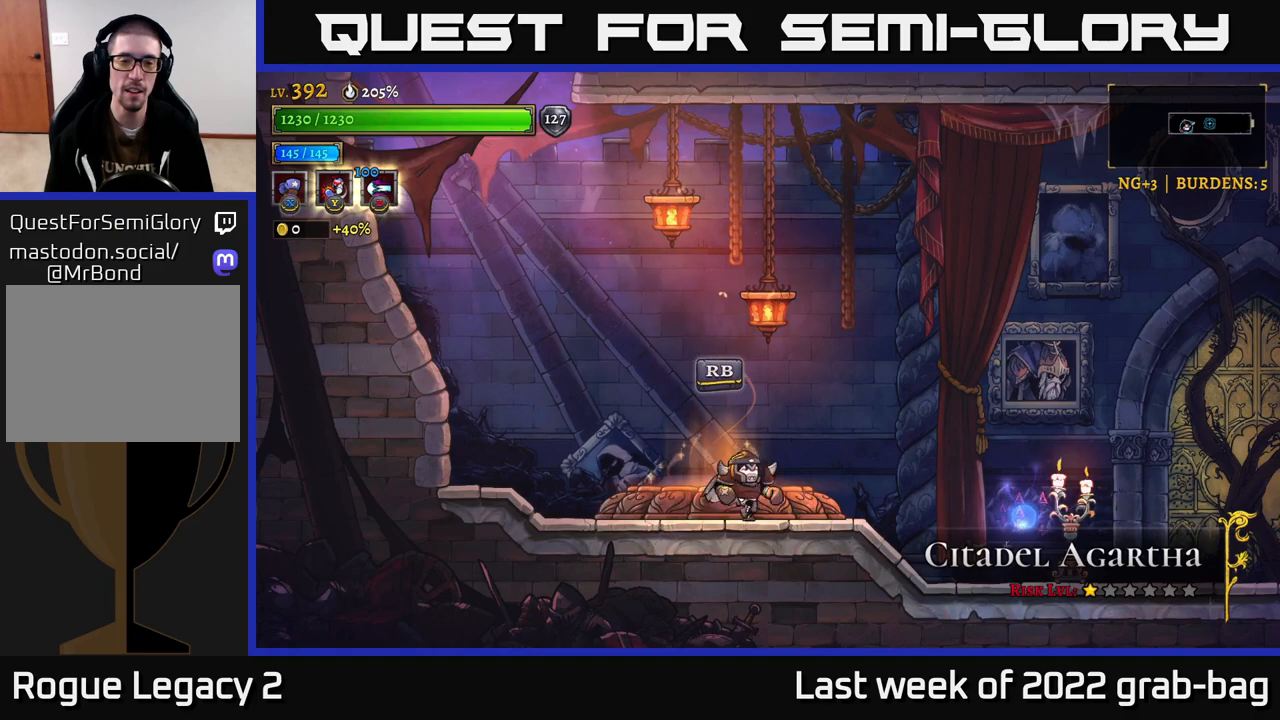
{"buttons": [], "left_stick": "center", "right_stick": "center", "events": [[17, "left_stick", "left"], [217, "left_stick", "center"]]}
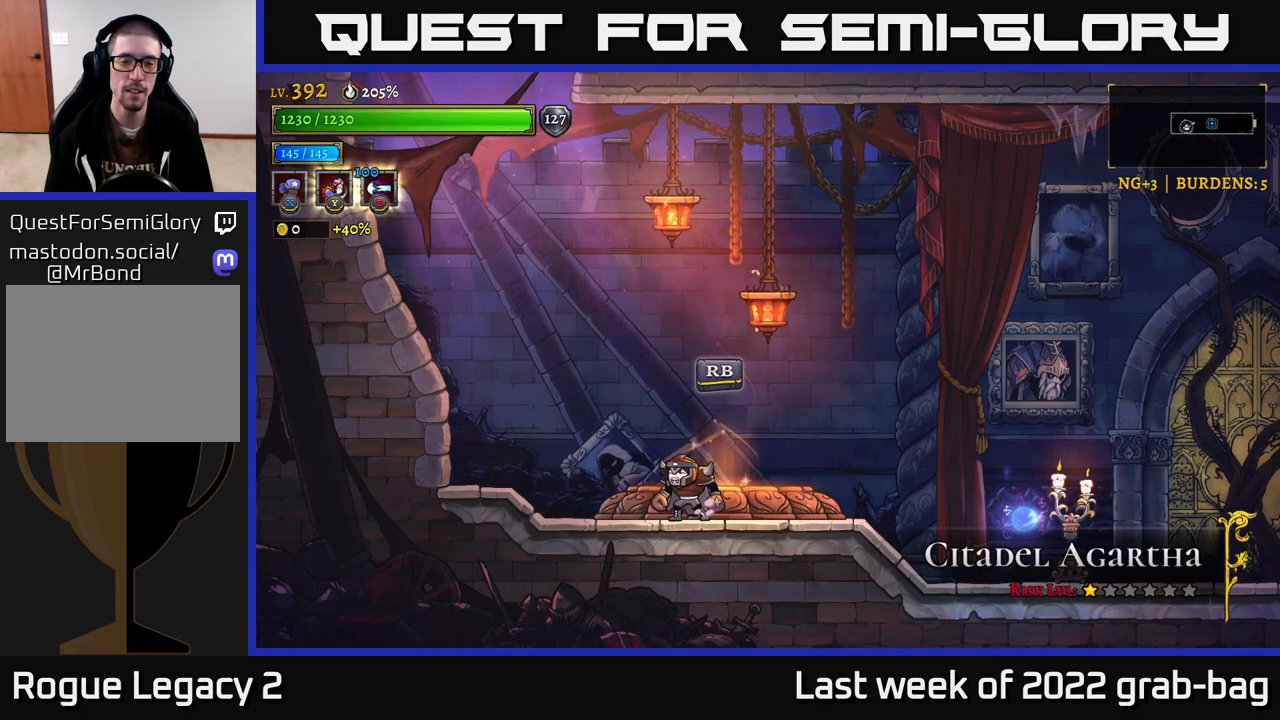
{"buttons": [], "left_stick": "center", "right_stick": "center", "events": []}
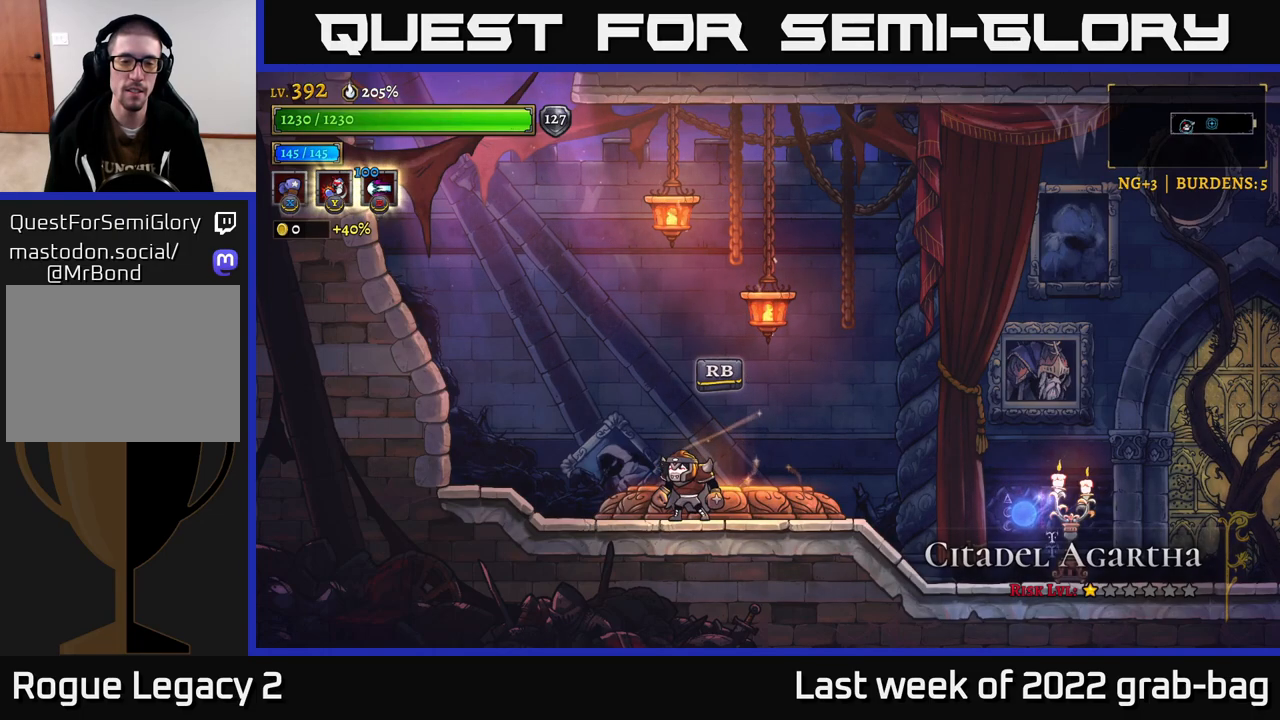
{"buttons": [], "left_stick": "center", "right_stick": "center", "events": [[233, "left_stick", "right"], [417, "left_stick", "center"]]}
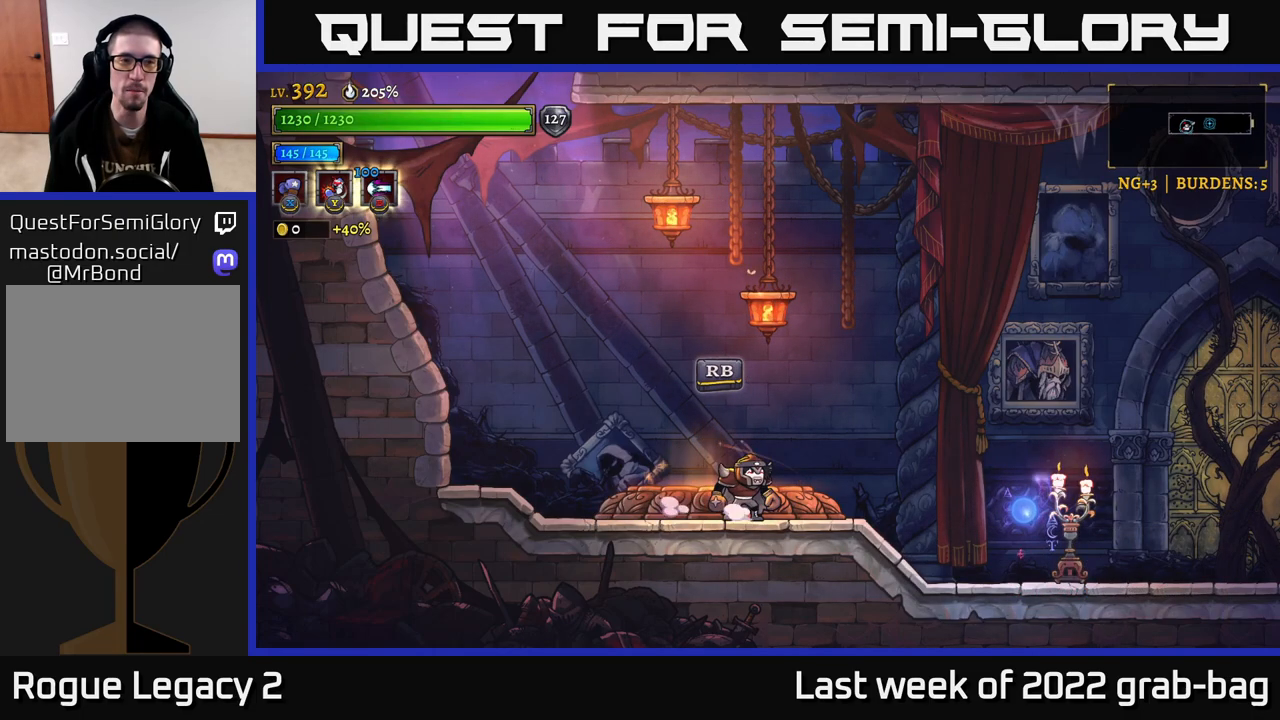
{"buttons": [], "left_stick": "center", "right_stick": "center", "events": []}
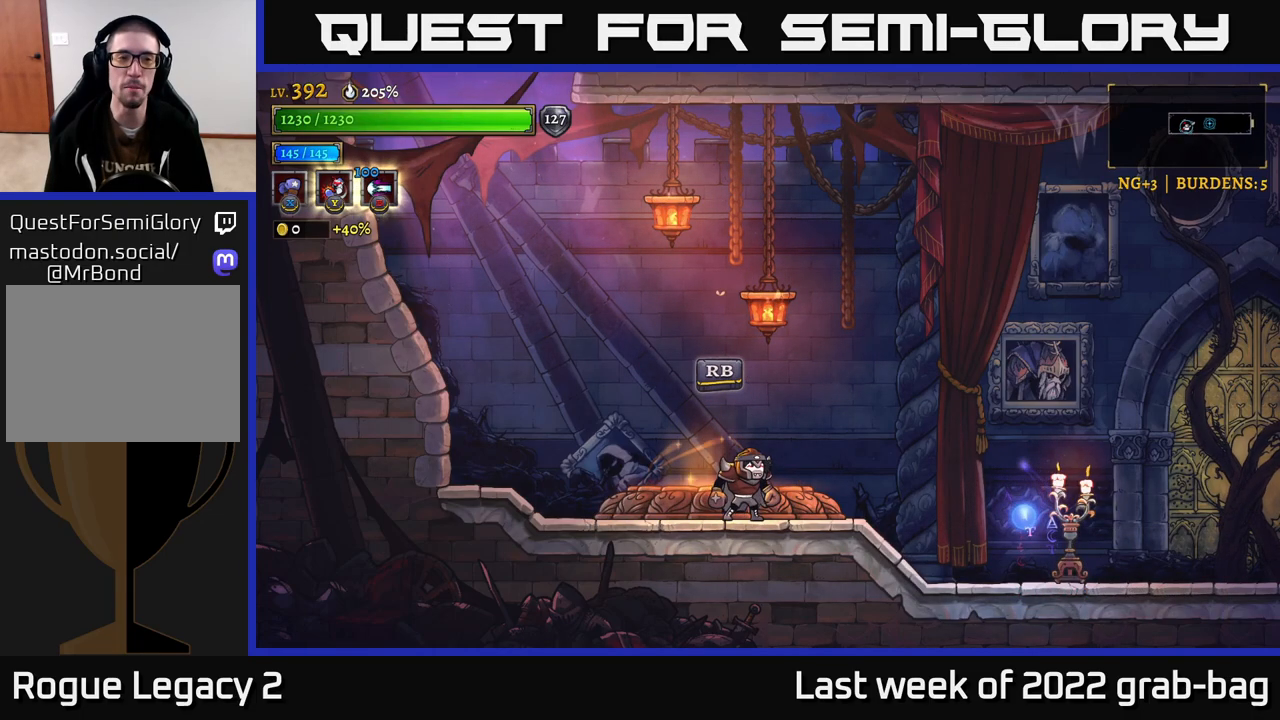
{"buttons": [], "left_stick": "center", "right_stick": "center", "events": []}
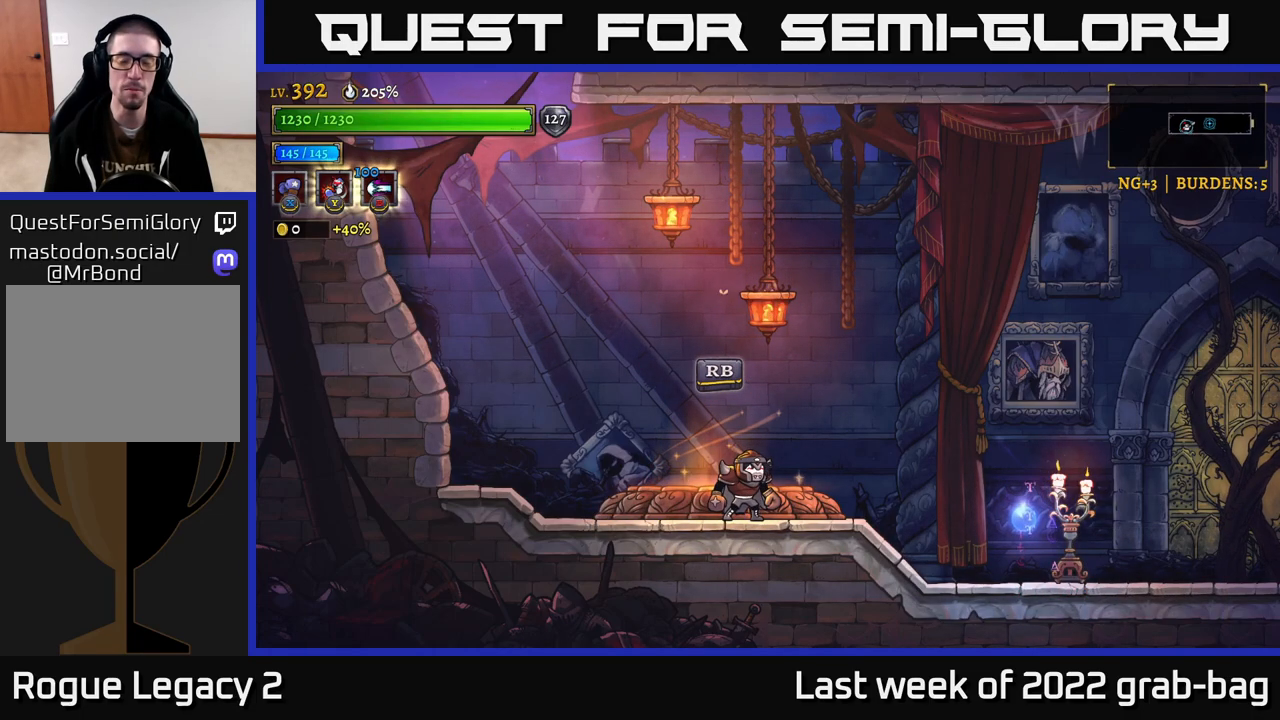
{"buttons": [], "left_stick": "center", "right_stick": "center", "events": [[333, "R1", "down"], [433, "R1", "up"]]}
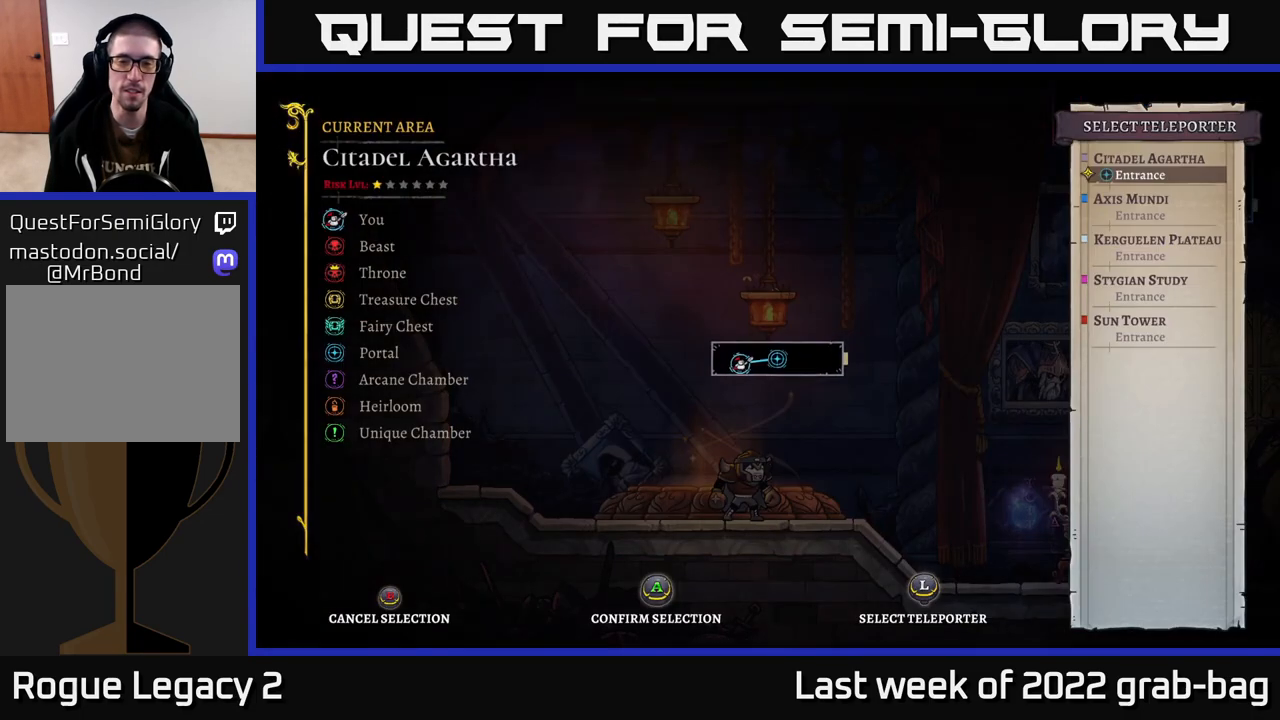
{"buttons": [], "left_stick": "center", "right_stick": "center", "events": []}
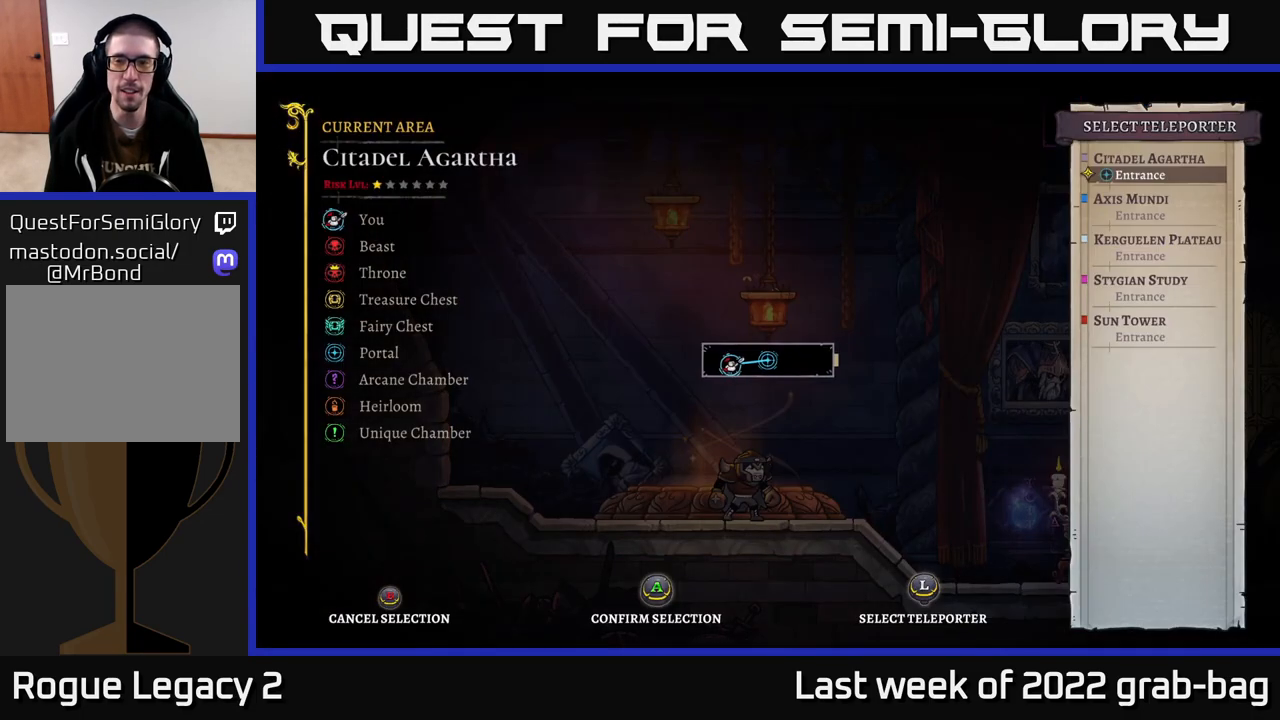
{"buttons": [], "left_stick": "center", "right_stick": "center", "events": []}
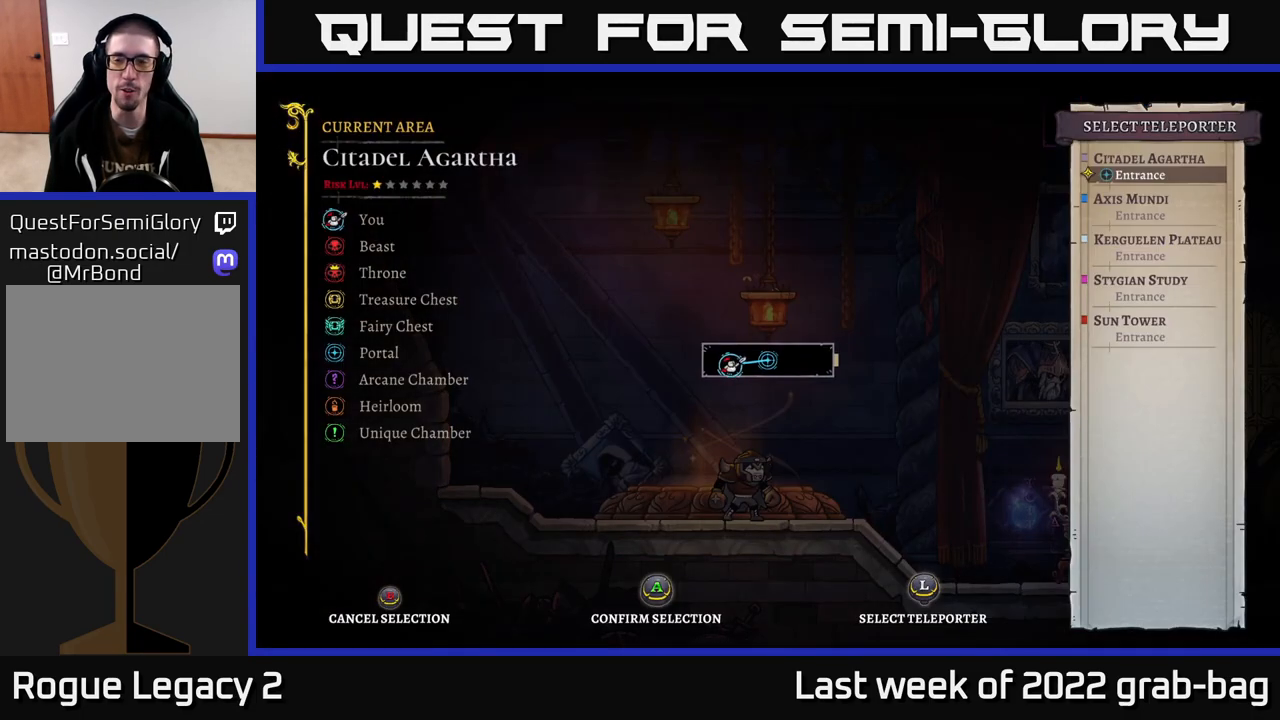
{"buttons": [], "left_stick": "center", "right_stick": "center", "events": [[283, "left_stick", "down"], [433, "left_stick", "center"]]}
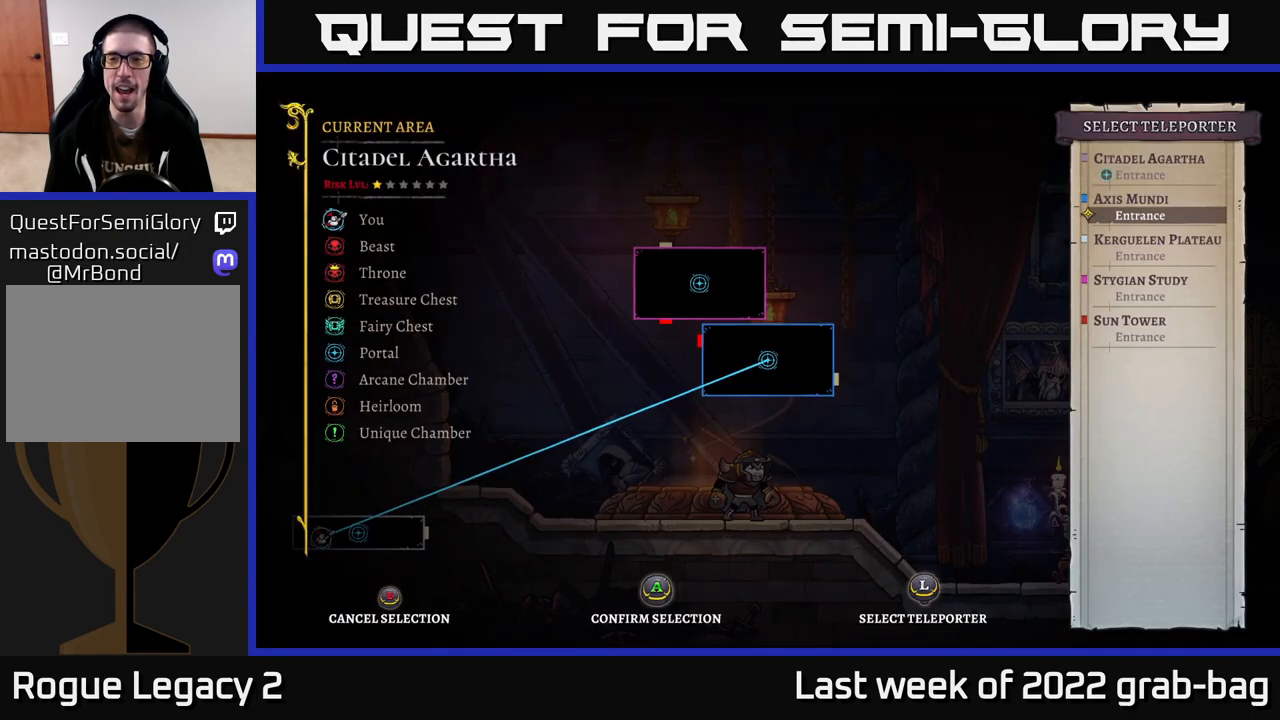
{"buttons": [], "left_stick": "center", "right_stick": "center", "events": [[67, "left_stick", "down"], [217, "left_stick", "center"]]}
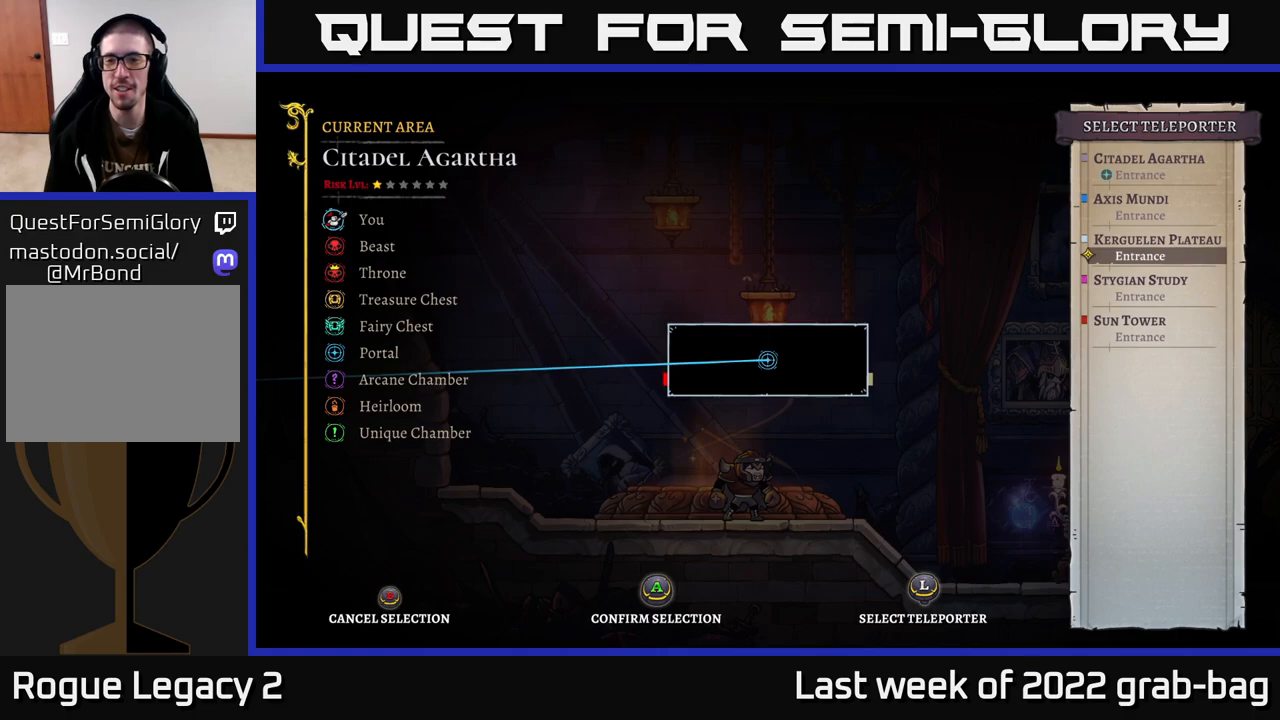
{"buttons": [], "left_stick": "center", "right_stick": "center", "events": [[233, "A", "down"], [283, "A", "up"]]}
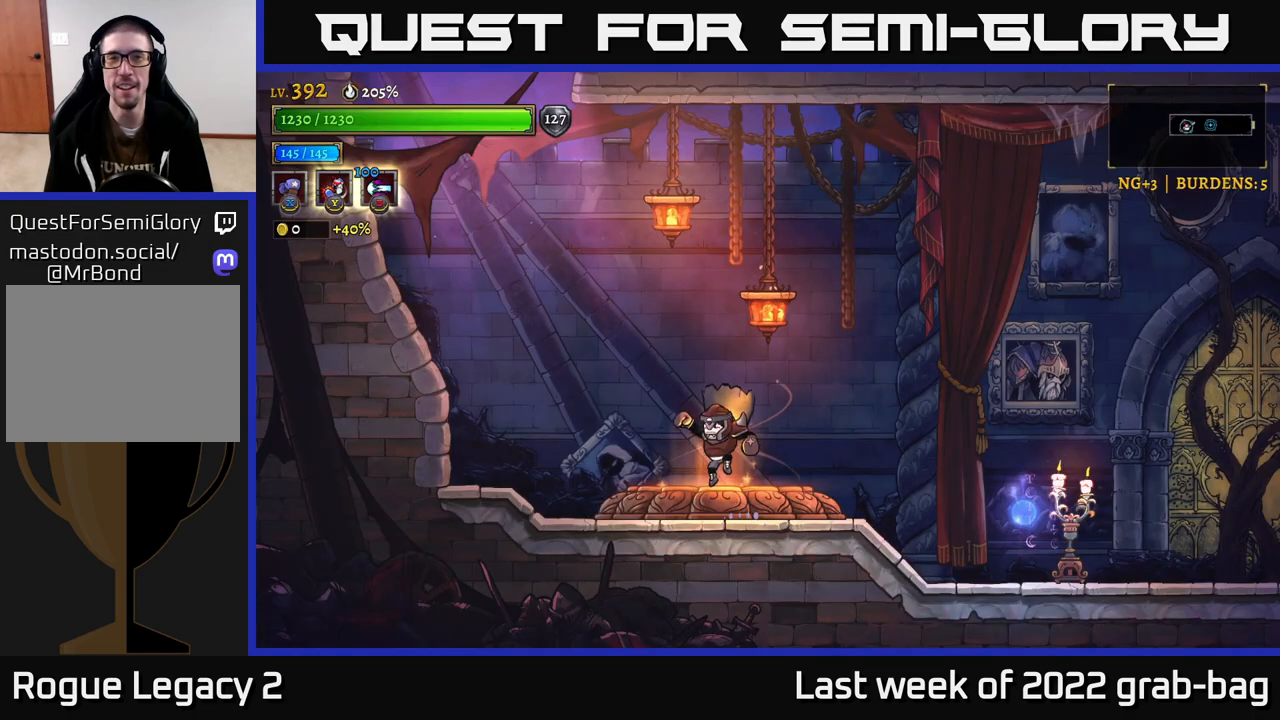
{"buttons": [], "left_stick": "center", "right_stick": "center", "events": []}
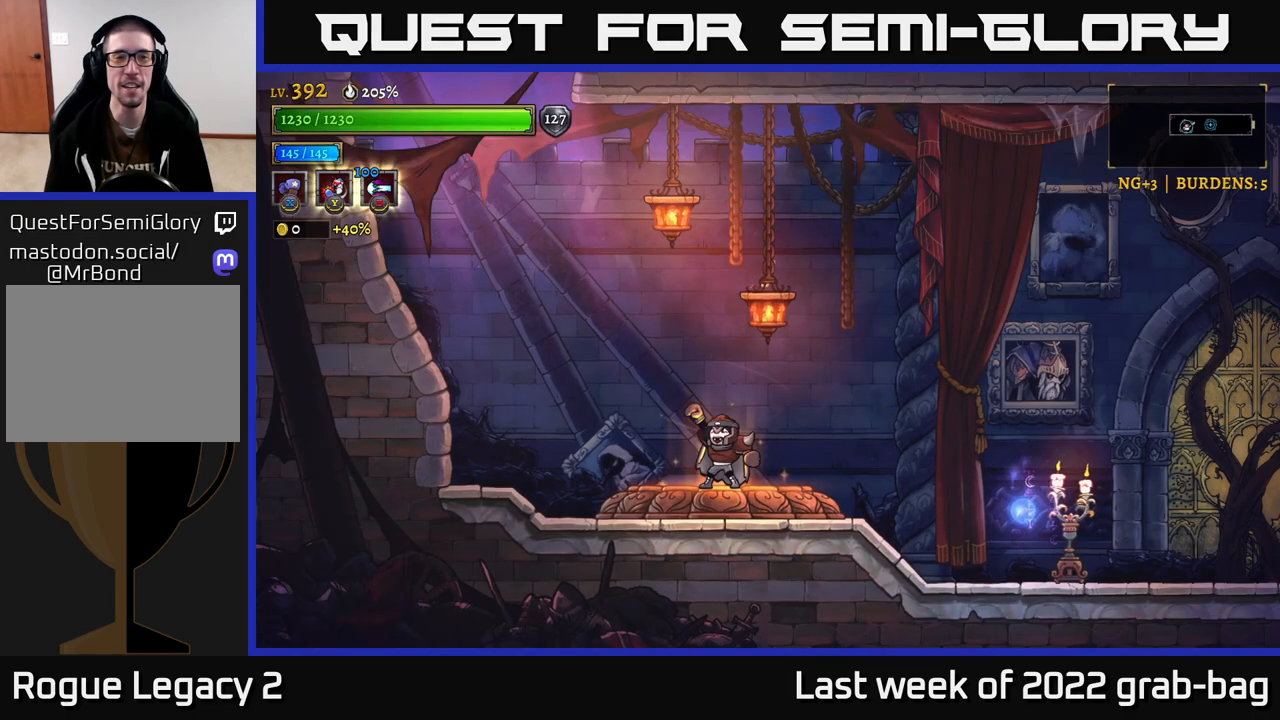
{"buttons": [], "left_stick": "center", "right_stick": "center", "events": []}
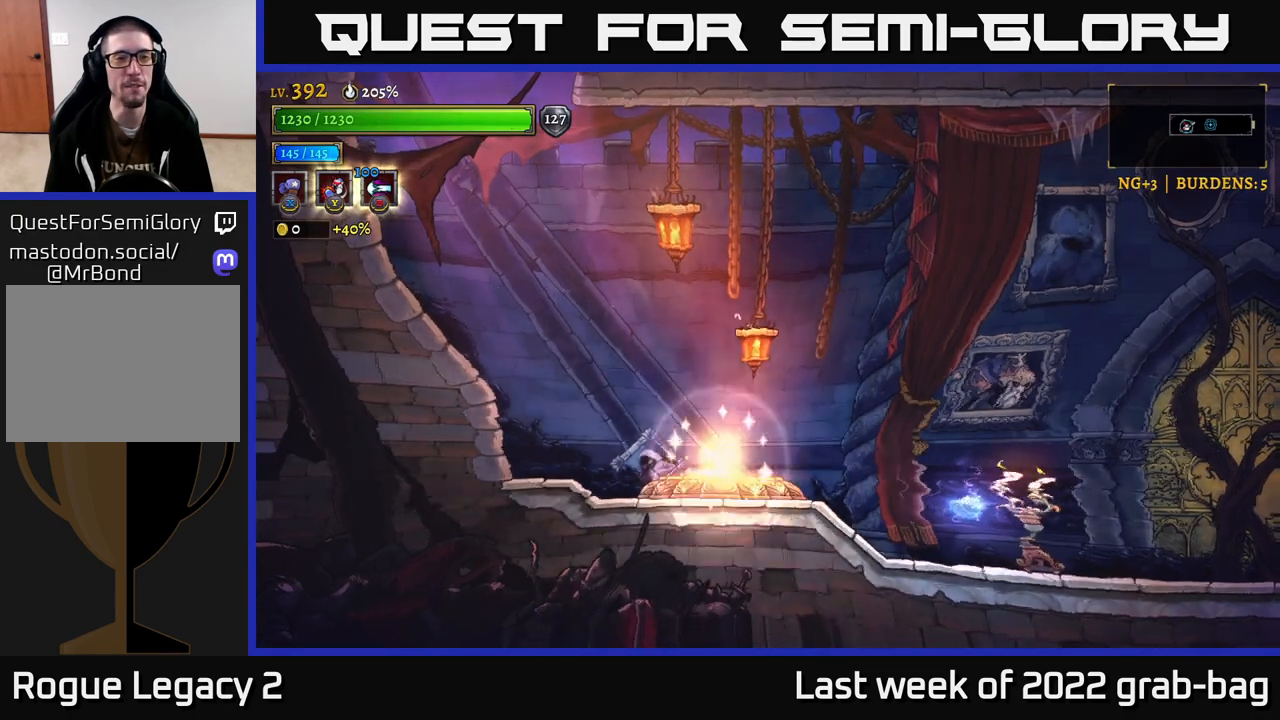
{"buttons": [], "left_stick": "center", "right_stick": "center", "events": []}
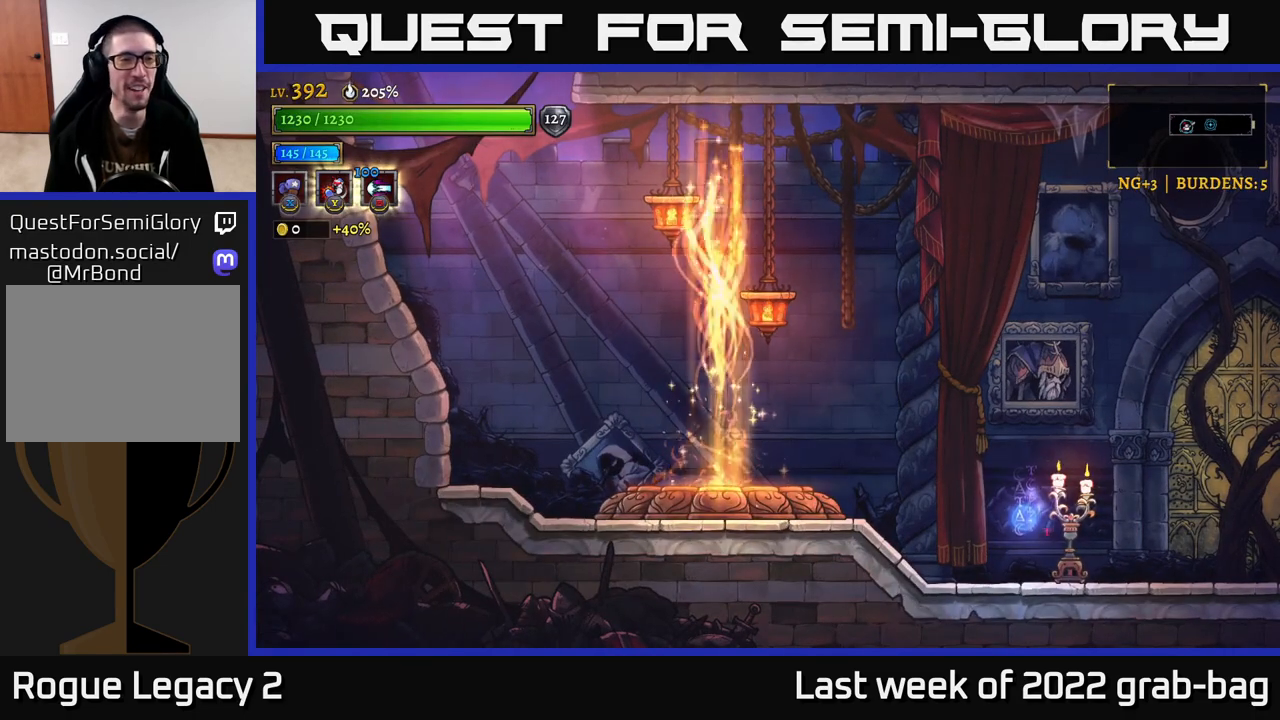
{"buttons": [], "left_stick": "center", "right_stick": "center", "events": []}
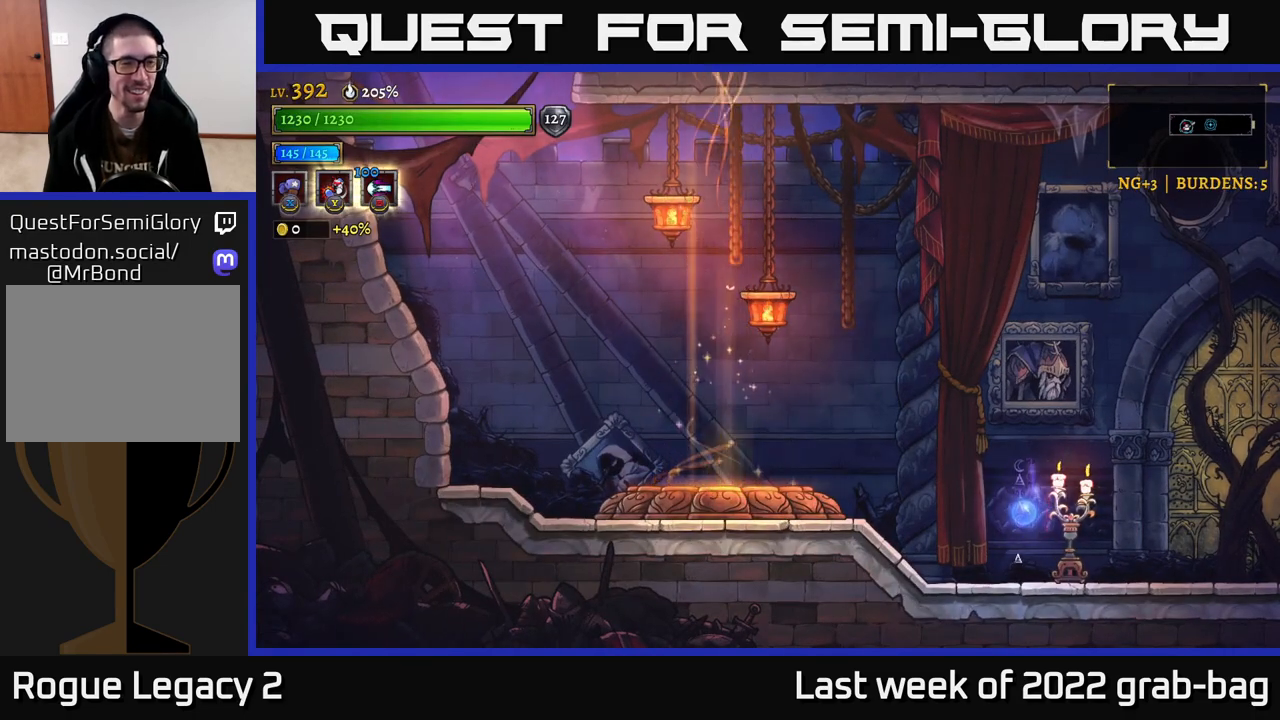
{"buttons": [], "left_stick": "center", "right_stick": "center", "events": []}
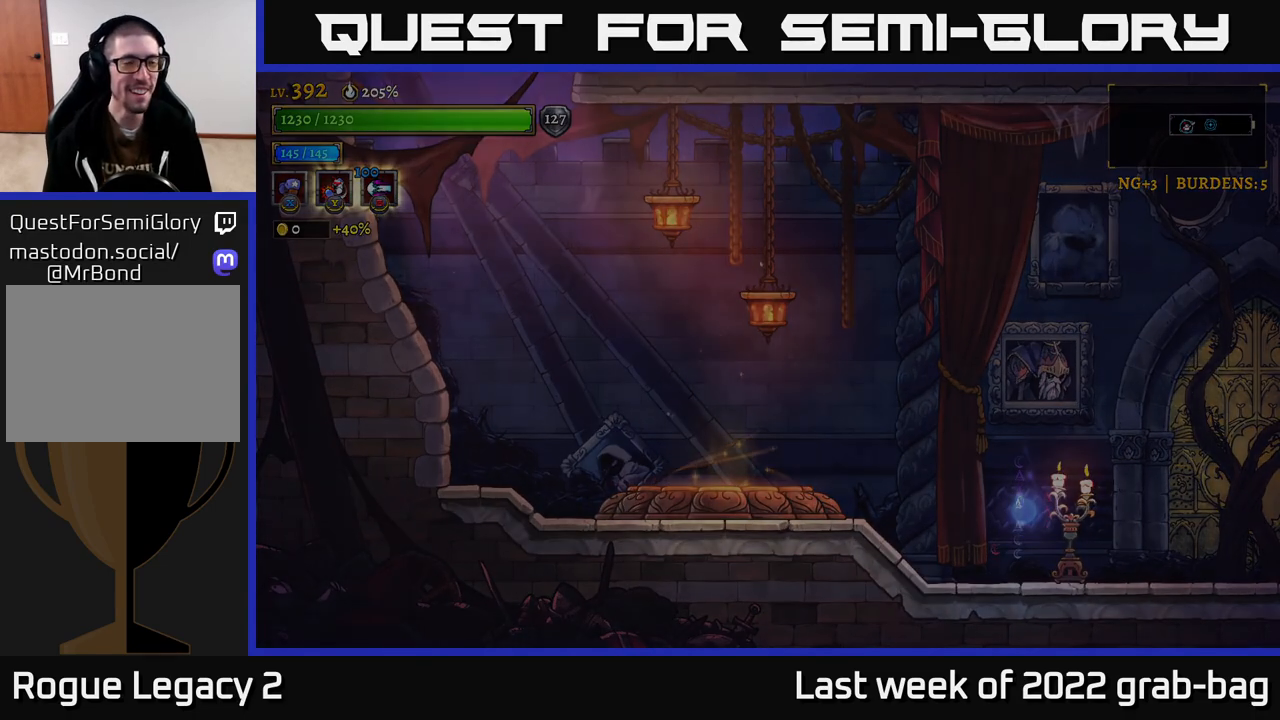
{"buttons": [], "left_stick": "center", "right_stick": "center", "events": []}
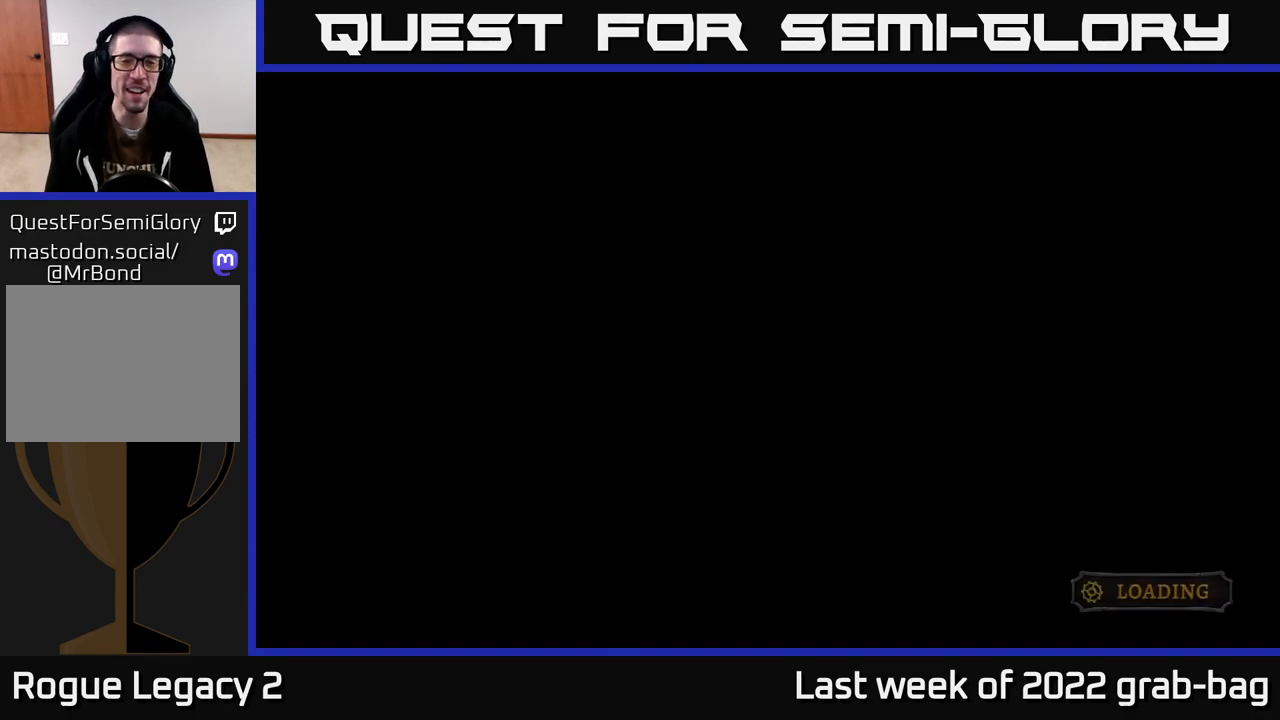
{"buttons": [], "left_stick": "center", "right_stick": "center", "events": []}
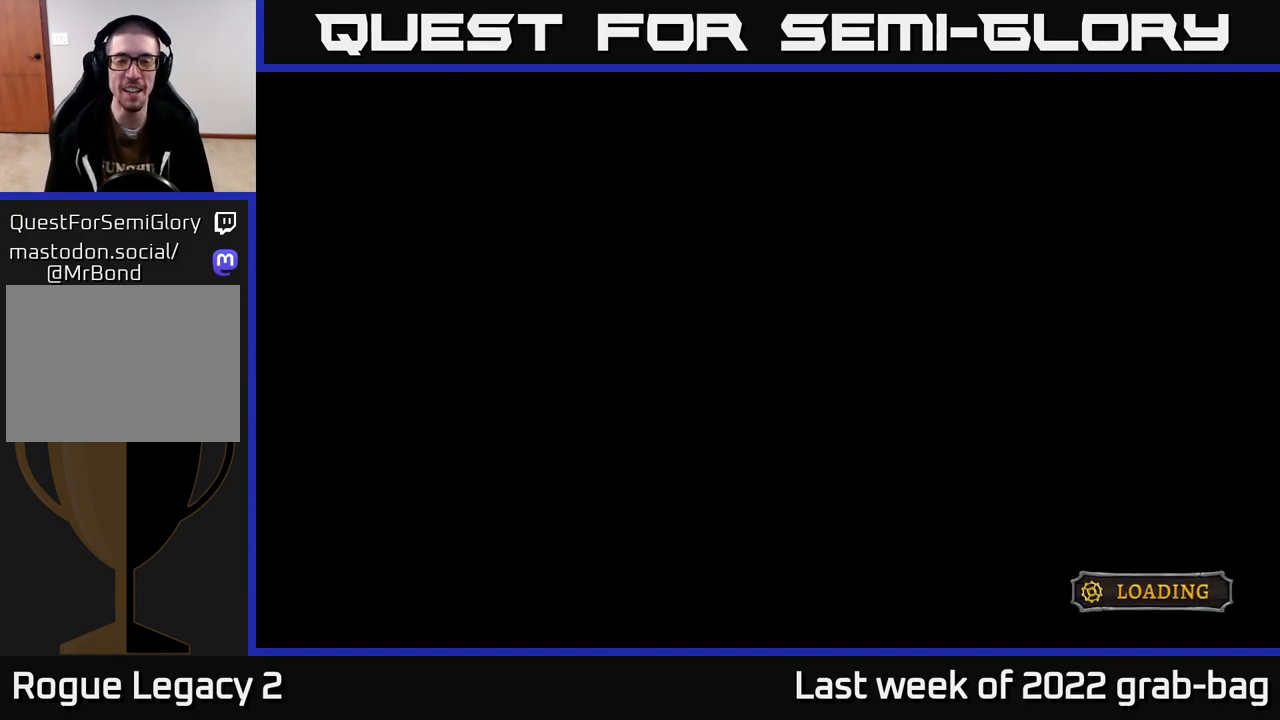
{"buttons": [], "left_stick": "center", "right_stick": "center", "events": []}
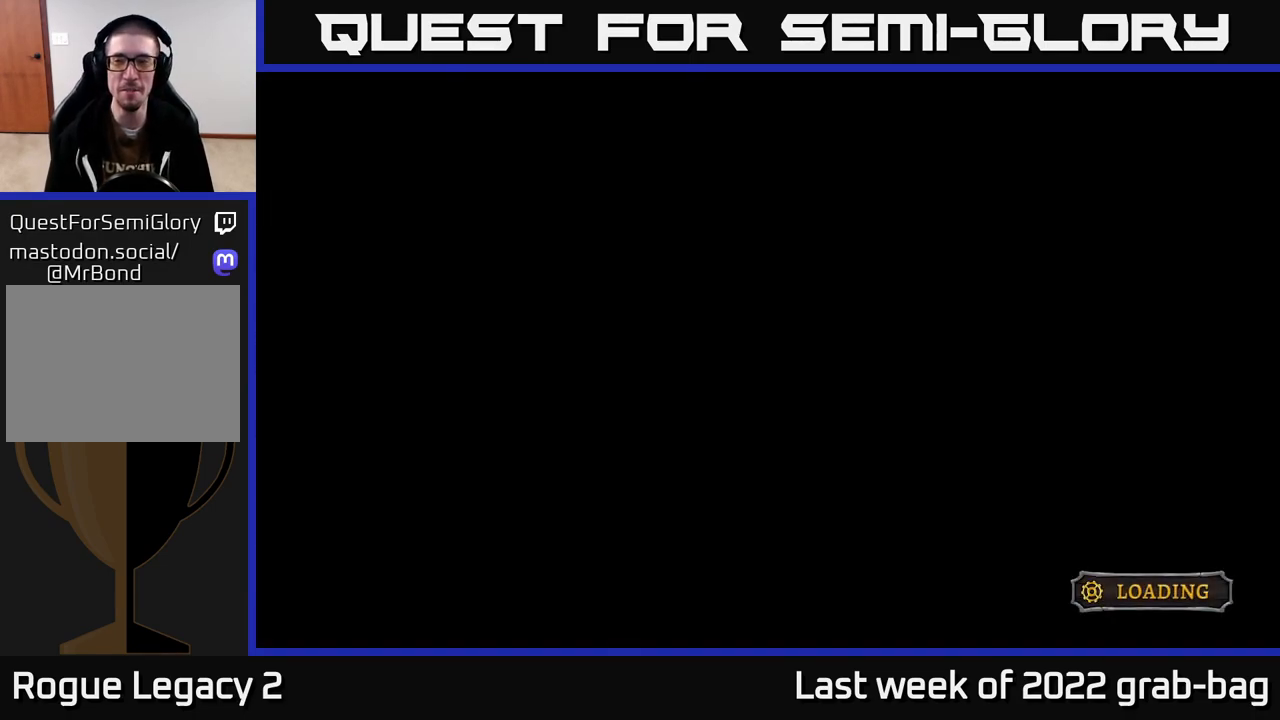
{"buttons": [], "left_stick": "center", "right_stick": "center", "events": []}
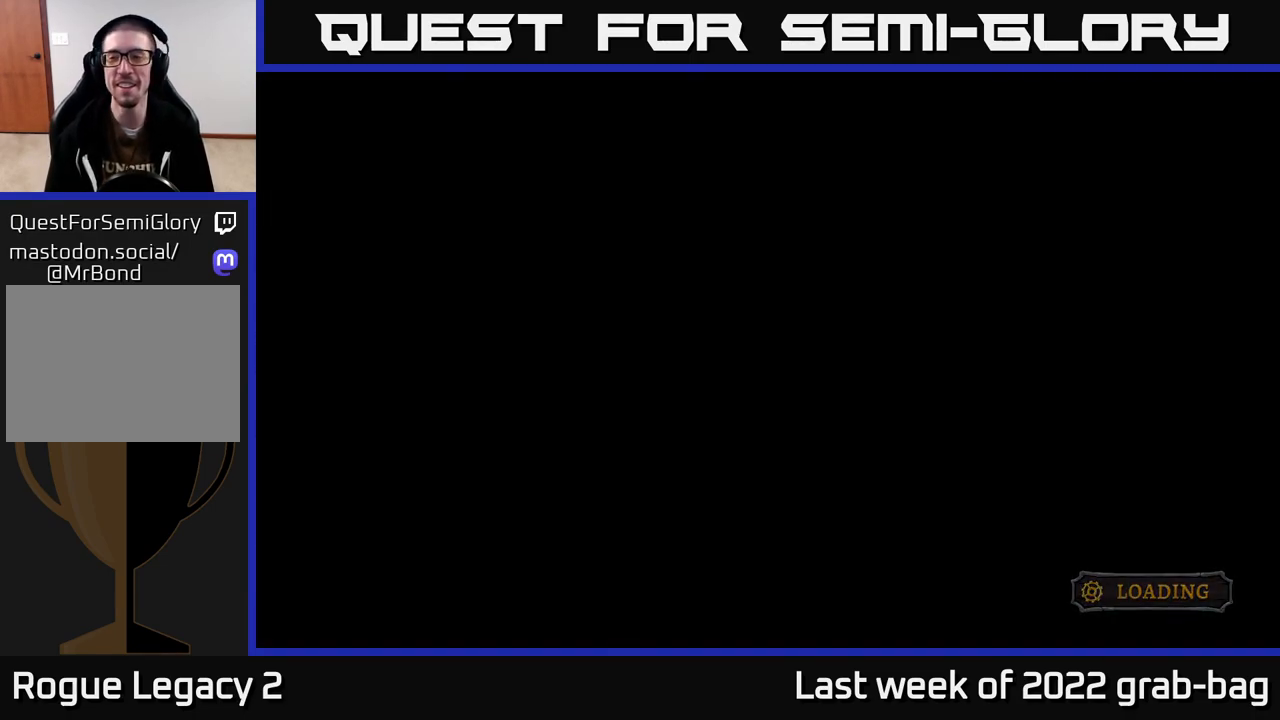
{"buttons": [], "left_stick": "center", "right_stick": "center", "events": []}
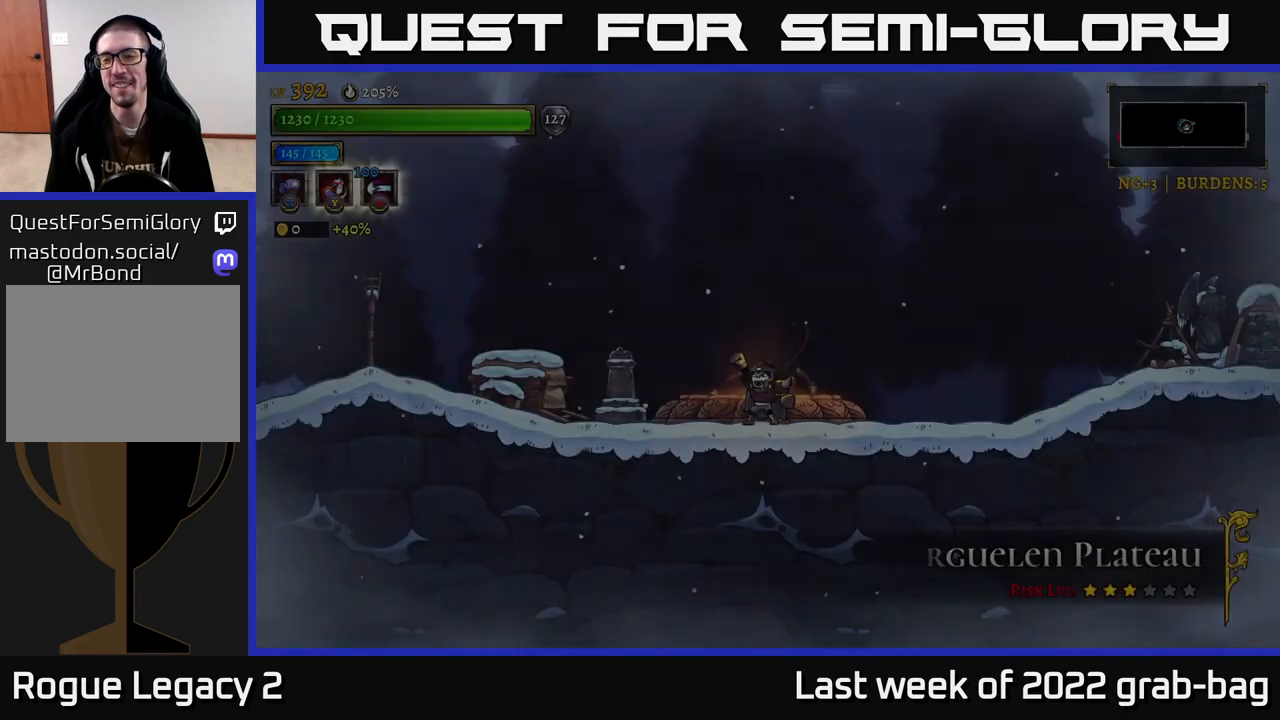
{"buttons": [], "left_stick": "right", "right_stick": "center", "events": [[150, "left_stick", "right"], [300, "R2", "down"], [450, "R2", "up"]]}
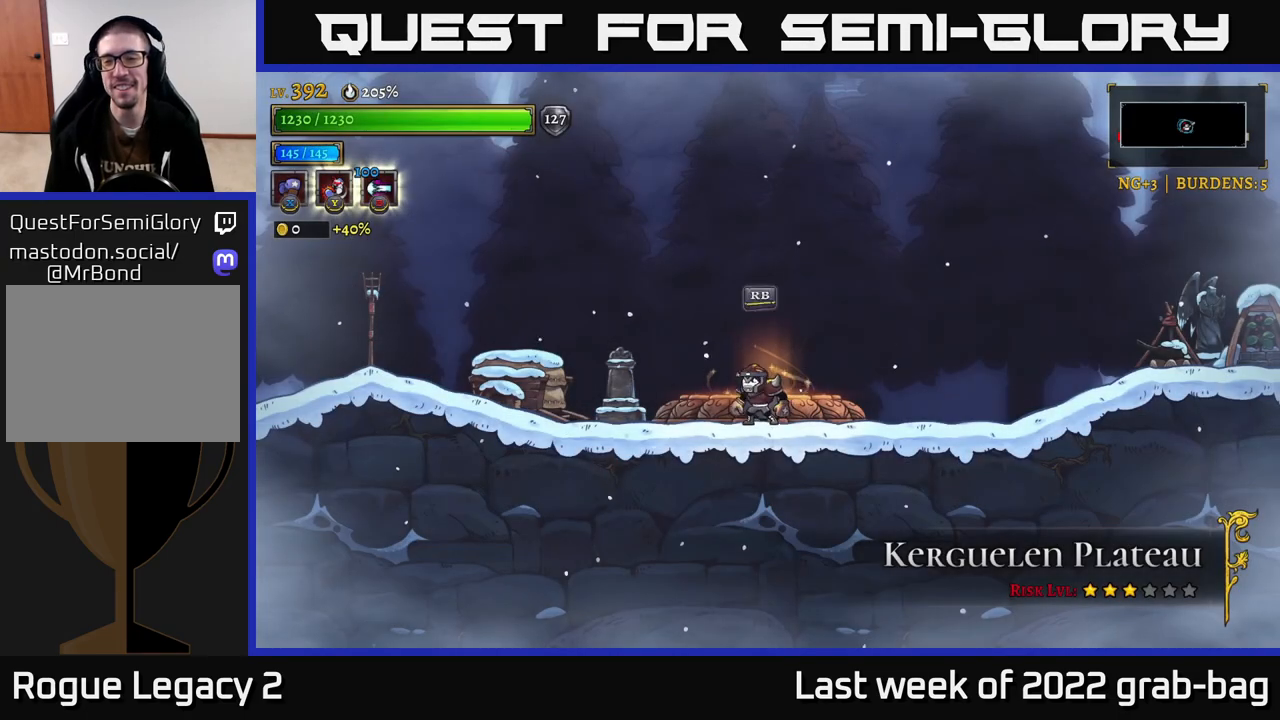
{"buttons": ["R2"], "left_stick": "right", "right_stick": "center", "events": [[267, "R2", "down"]]}
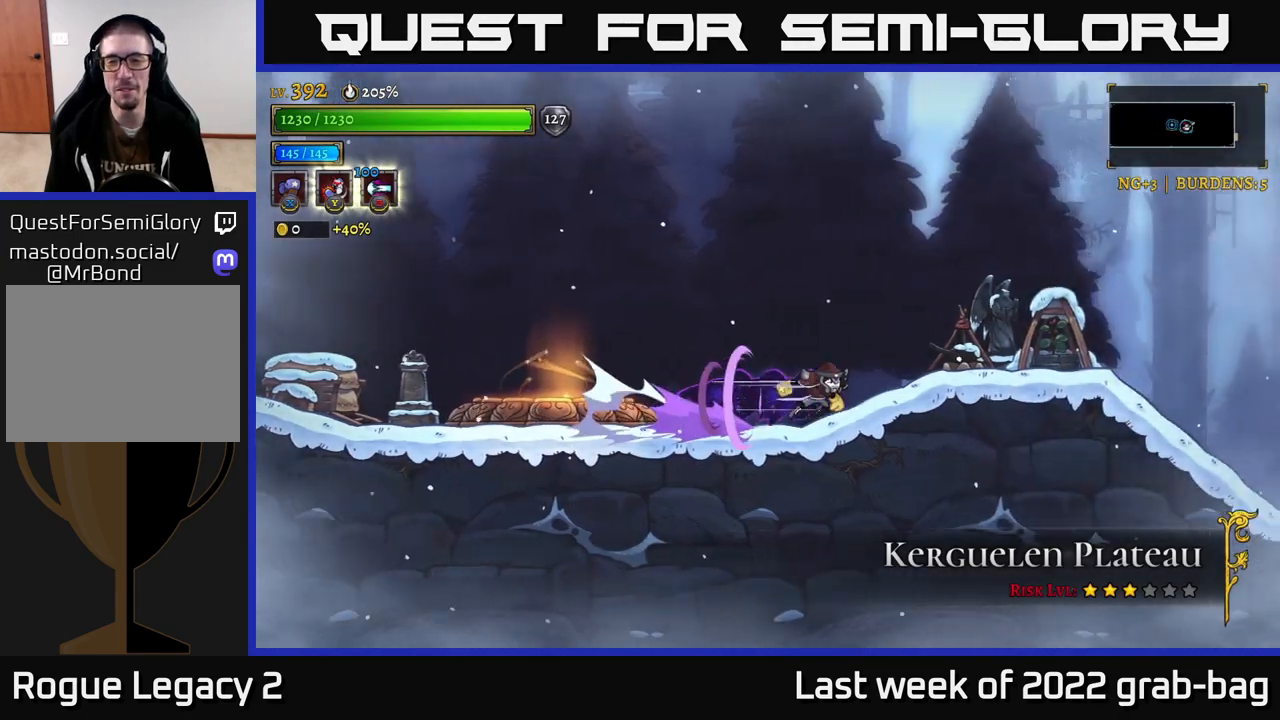
{"buttons": ["R2"], "left_stick": "right", "right_stick": "center", "events": [[167, "R2", "up"], [167, "X", "down"], [217, "X", "up"], [467, "R2", "down"]]}
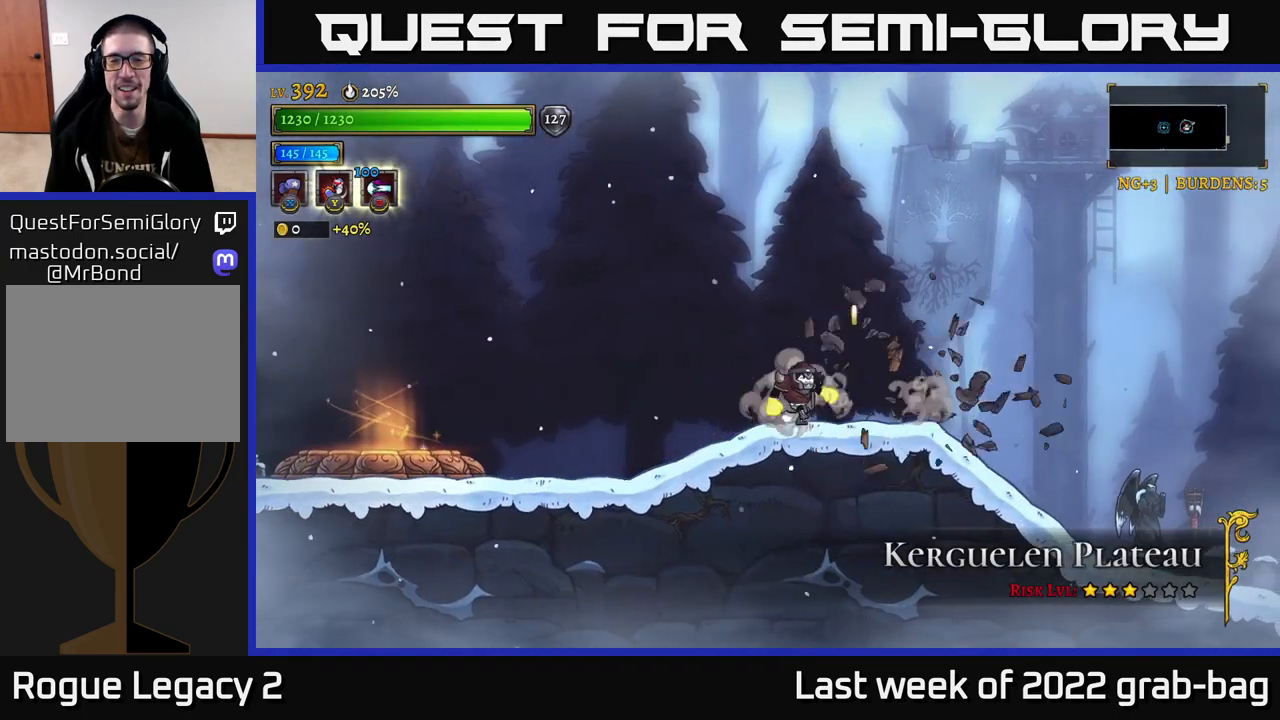
{"buttons": ["X"], "left_stick": "right", "right_stick": "center", "events": [[50, "R2", "up"], [500, "X", "down"]]}
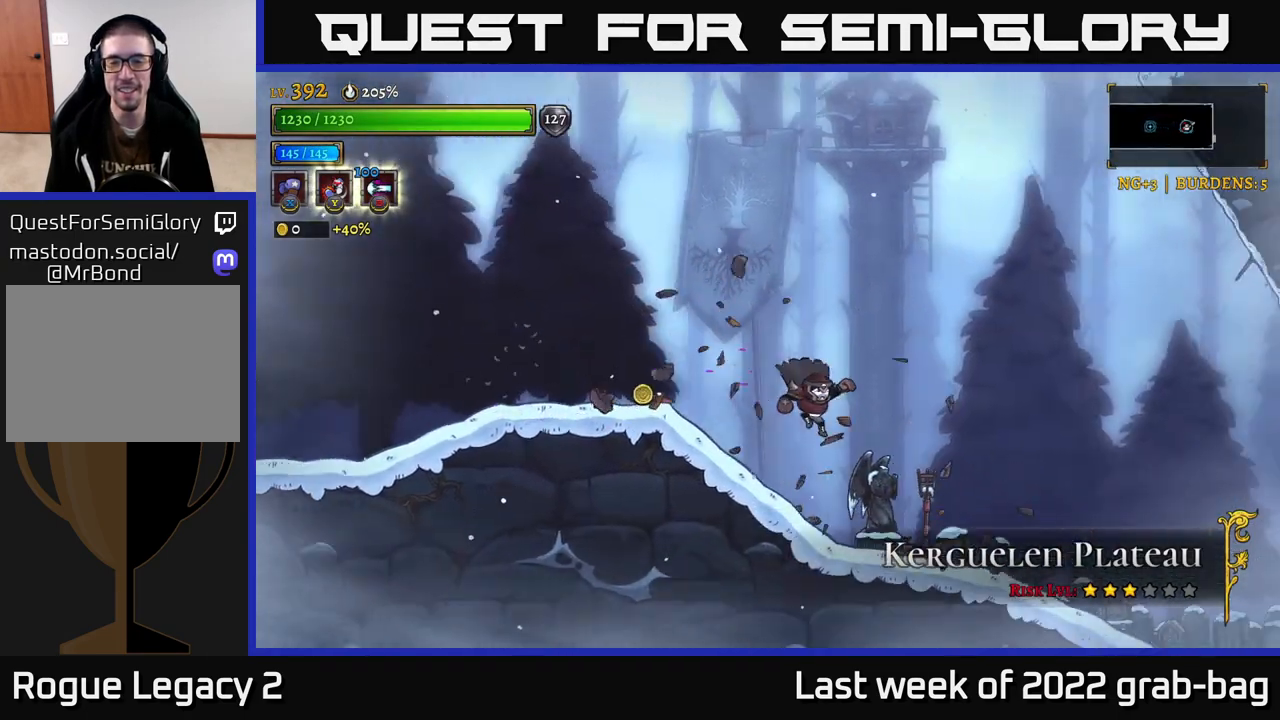
{"buttons": ["X"], "left_stick": "right", "right_stick": "center", "events": [[83, "X", "up"], [500, "X", "down"]]}
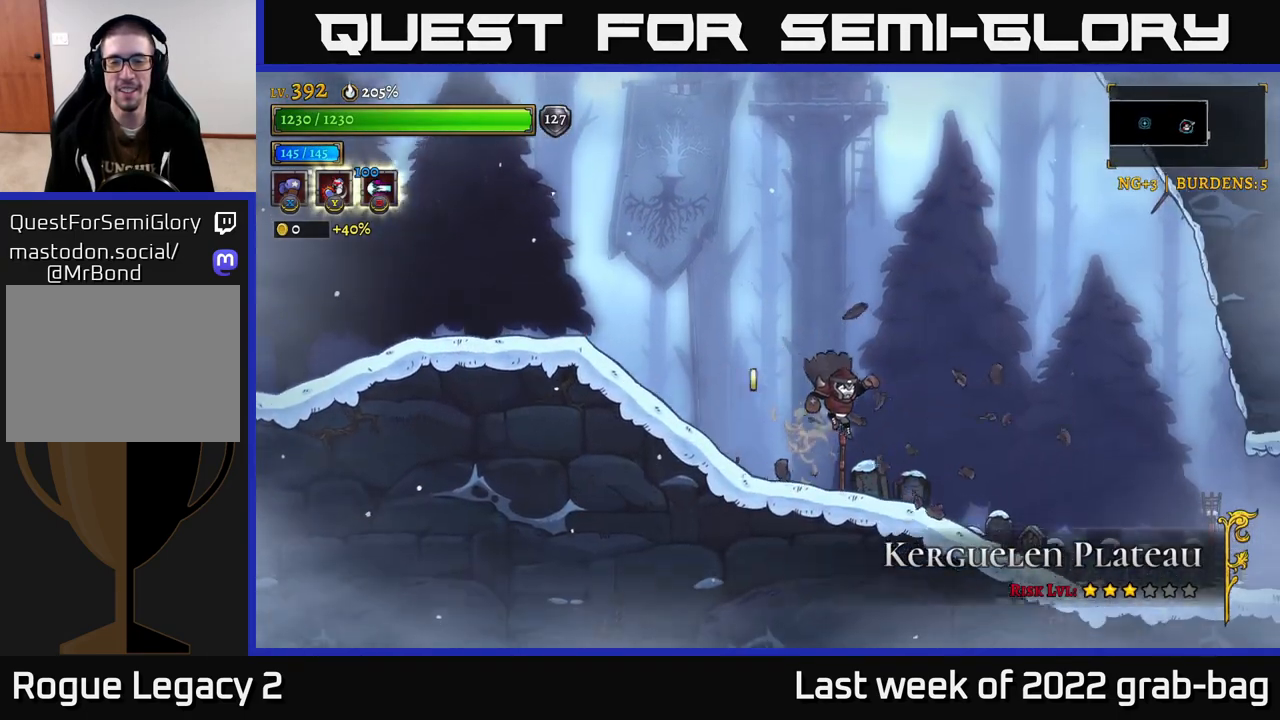
{"buttons": [], "left_stick": "right", "right_stick": "center", "events": [[67, "X", "up"]]}
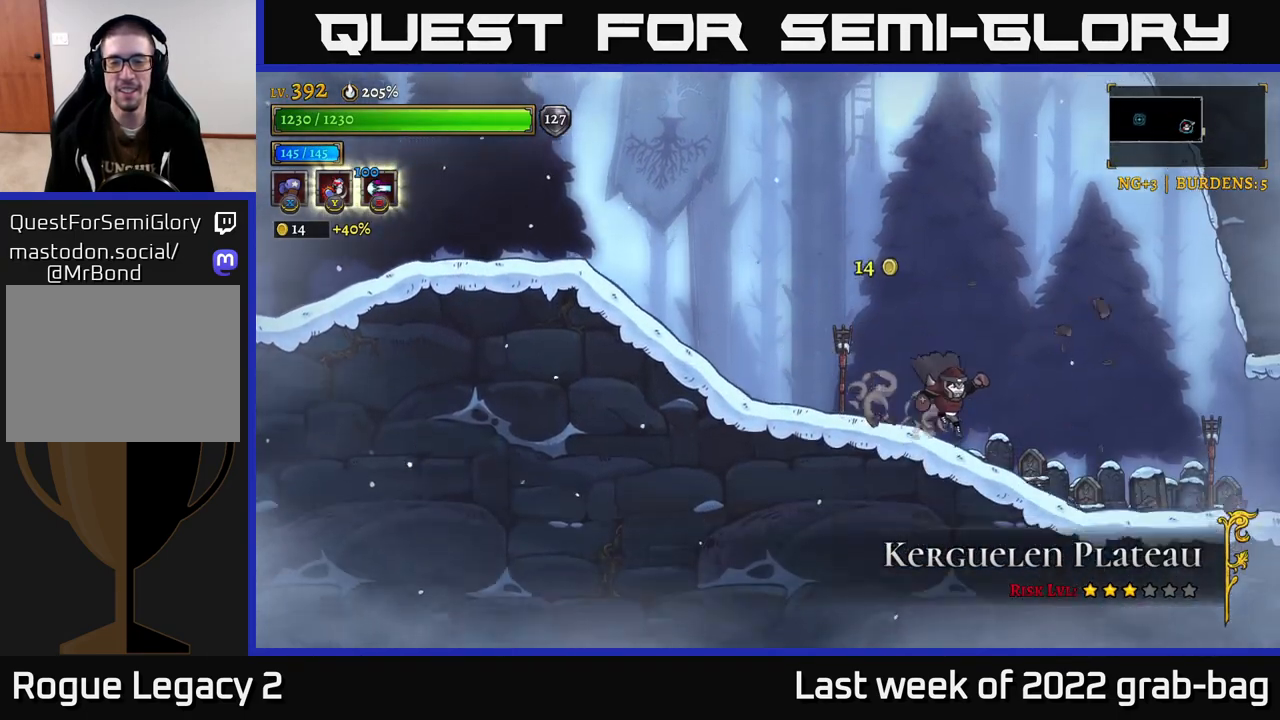
{"buttons": [], "left_stick": "right", "right_stick": "center", "events": [[300, "X", "down"], [383, "X", "up"]]}
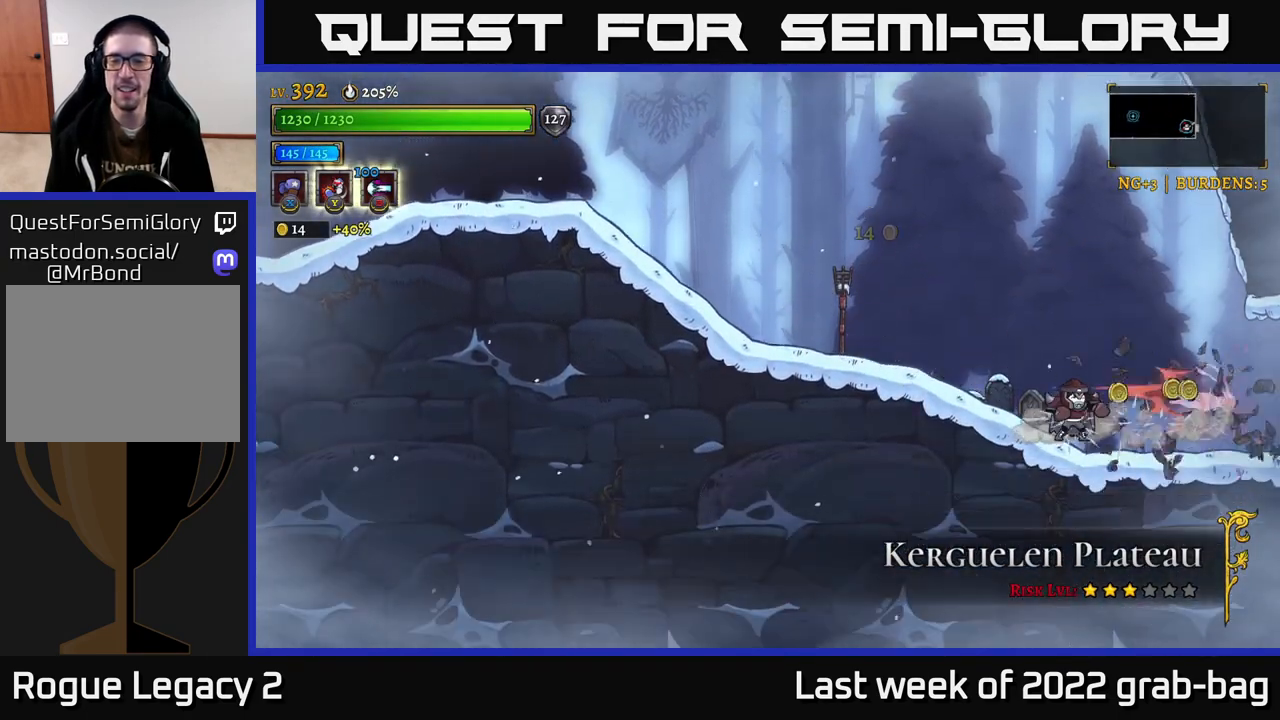
{"buttons": [], "left_stick": "up-left", "right_stick": "center", "events": [[117, "left_stick", "left"], [183, "X", "down"], [250, "X", "up"], [400, "left_stick", "up-left"]]}